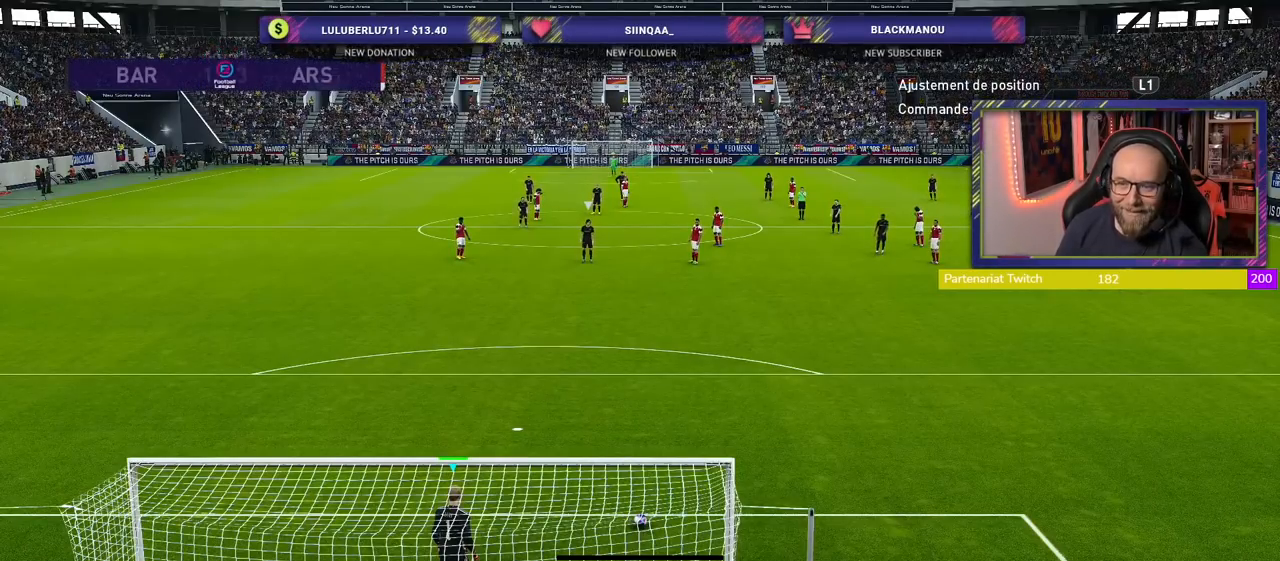
Gameplay with a controller (PlayStation layout); each line is a JSON object with the inputs held at the frame after it. "events" lists button and stick changes between this image and that frame as [ms after this image, input, new state], when the widget could be followed in between.
{"buttons": [], "left_stick": "center", "right_stick": "center", "events": [[260, "L1", "down"], [420, "L1", "up"]]}
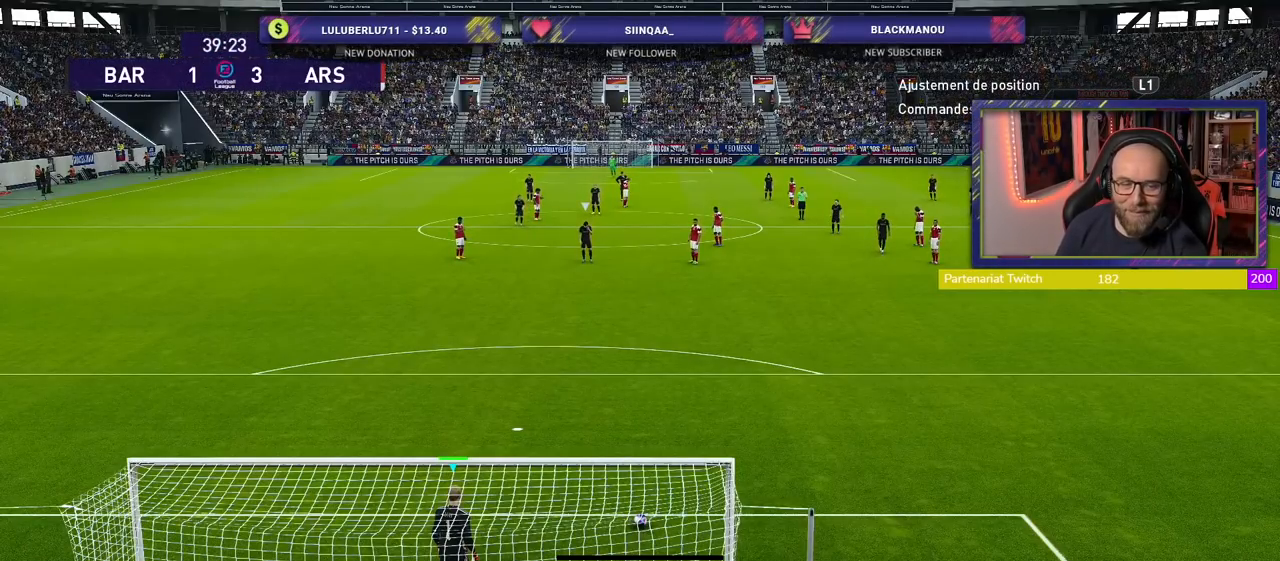
{"buttons": [], "left_stick": "center", "right_stick": "center", "events": []}
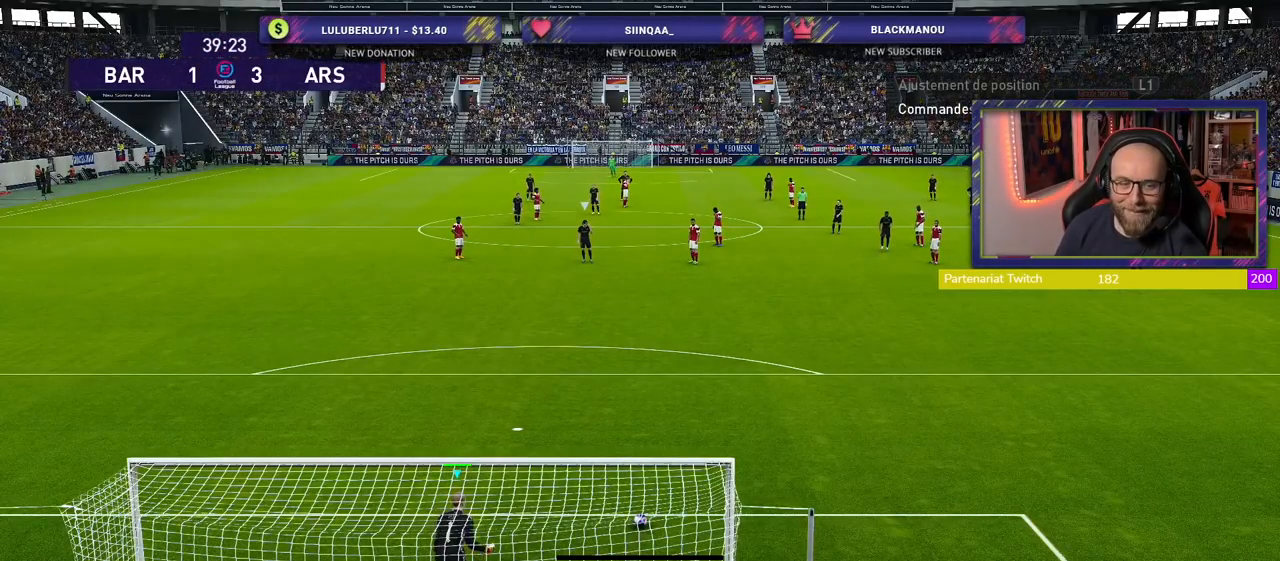
{"buttons": [], "left_stick": "center", "right_stick": "center", "events": []}
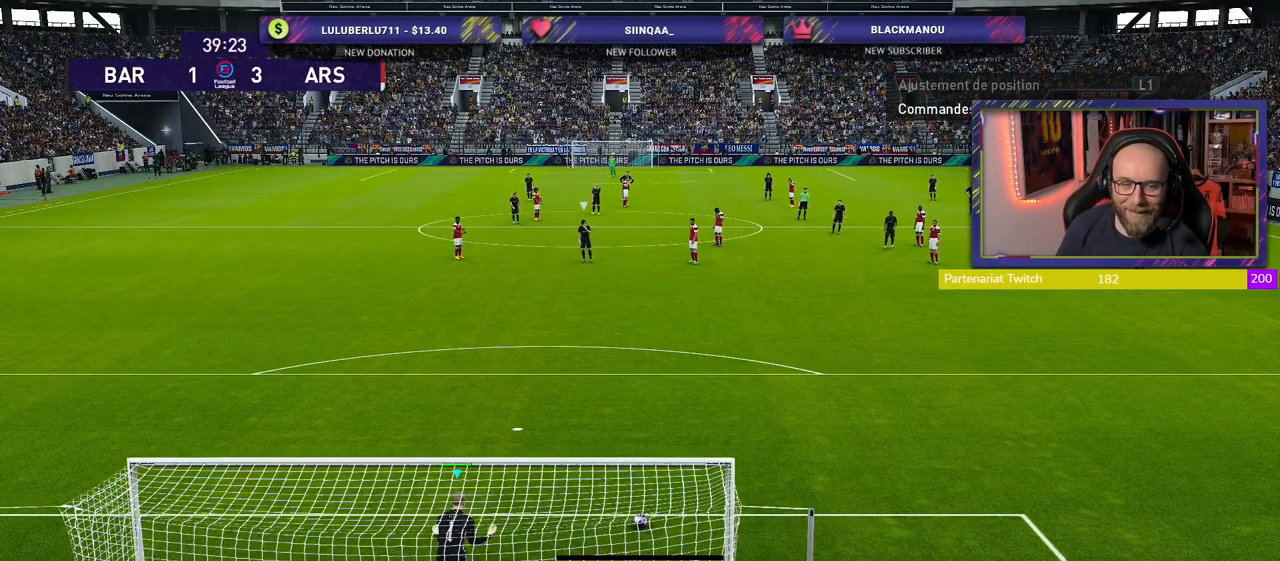
{"buttons": [], "left_stick": "center", "right_stick": "center", "events": []}
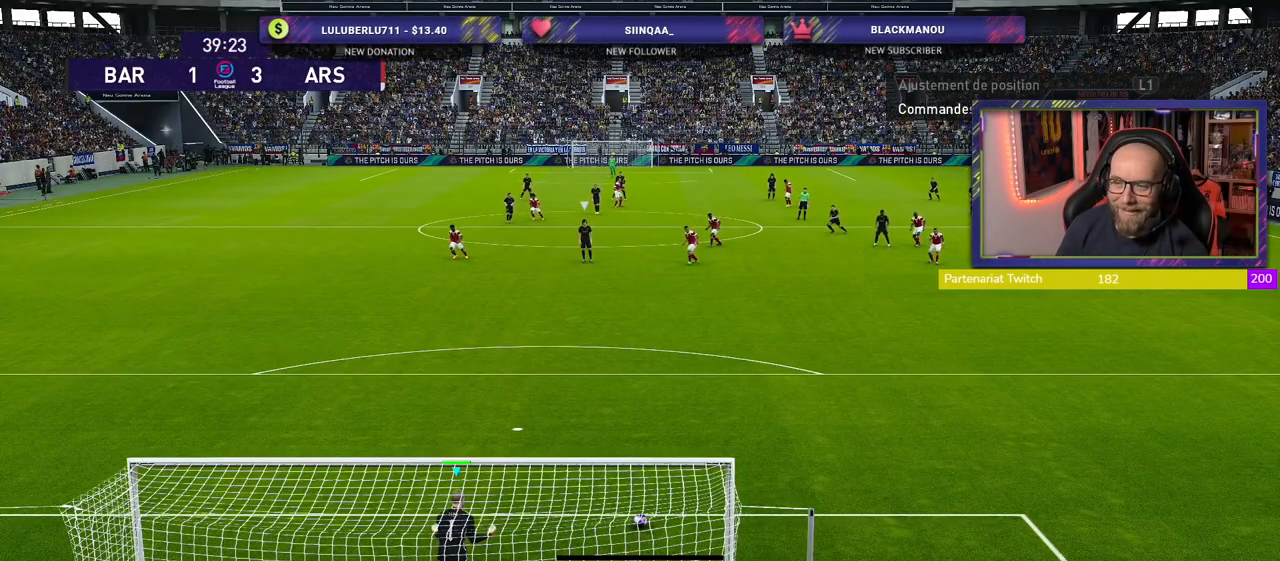
{"buttons": [], "left_stick": "center", "right_stick": "center", "events": []}
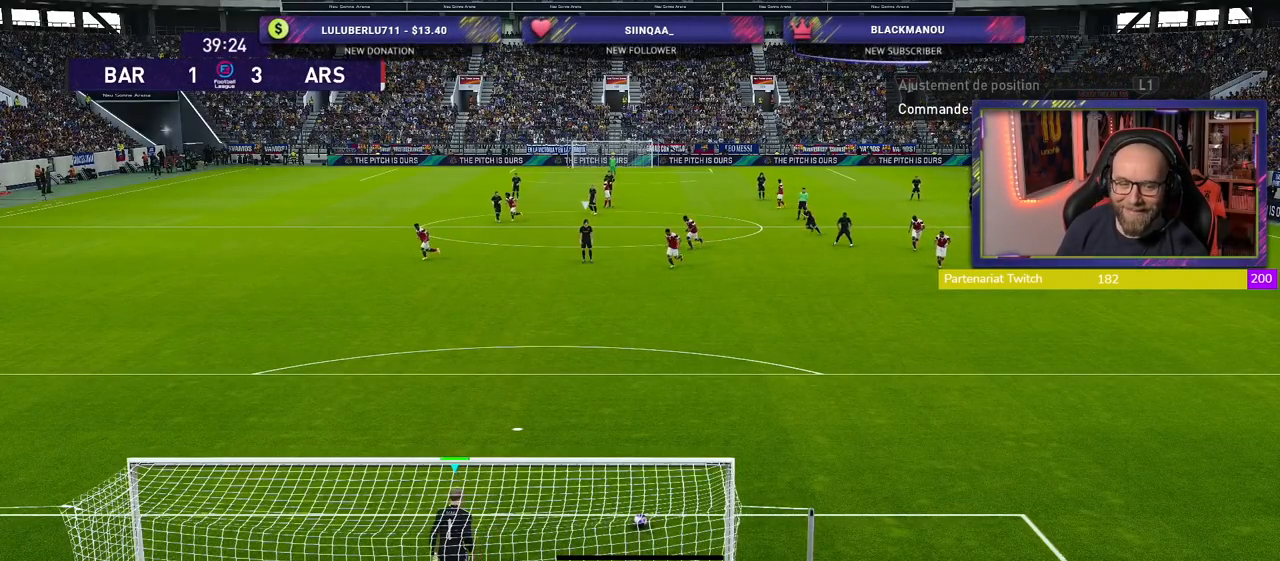
{"buttons": [], "left_stick": "right", "right_stick": "center", "events": [[200, "left_stick", "right"]]}
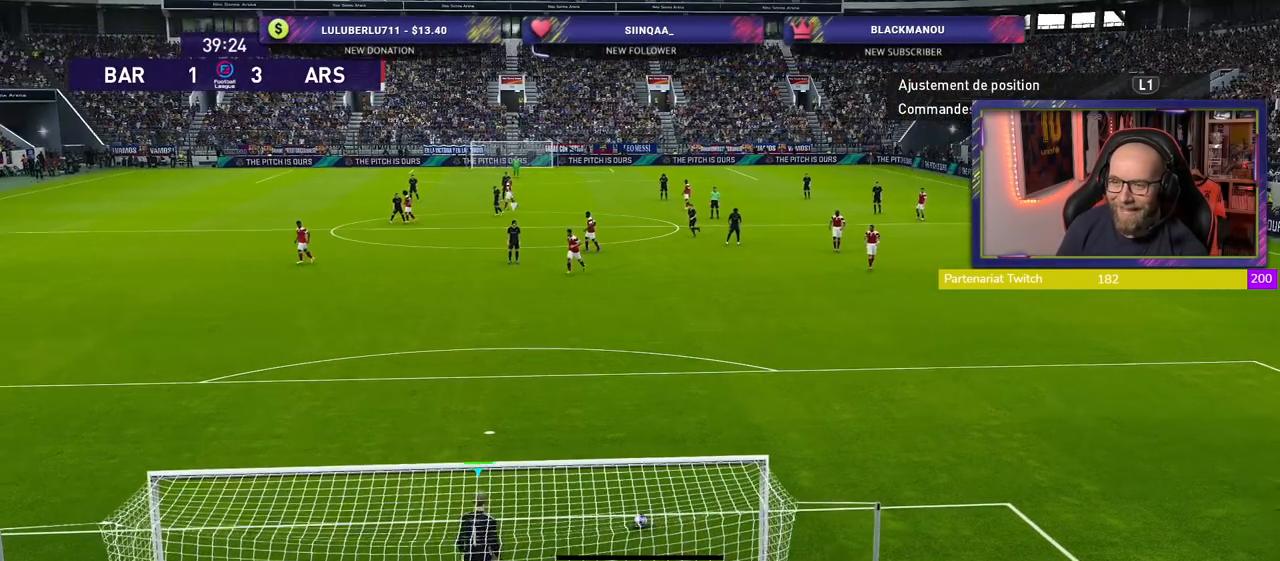
{"buttons": [], "left_stick": "right", "right_stick": "center", "events": []}
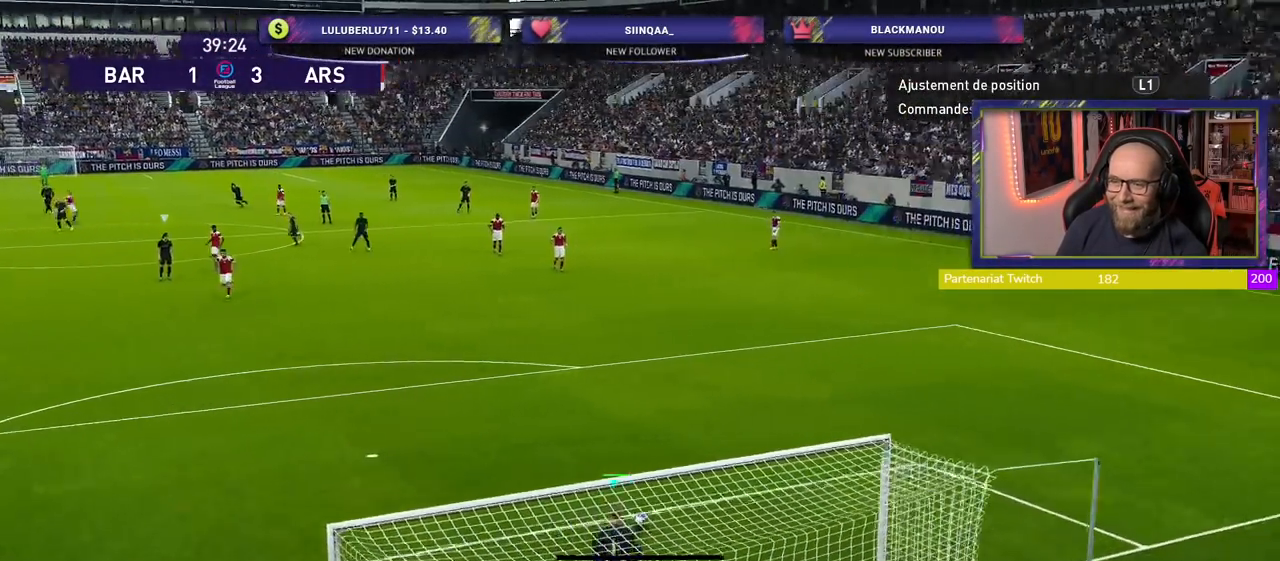
{"buttons": ["CROSS"], "left_stick": "center", "right_stick": "center", "events": [[200, "CROSS", "down"], [240, "left_stick", "center"]]}
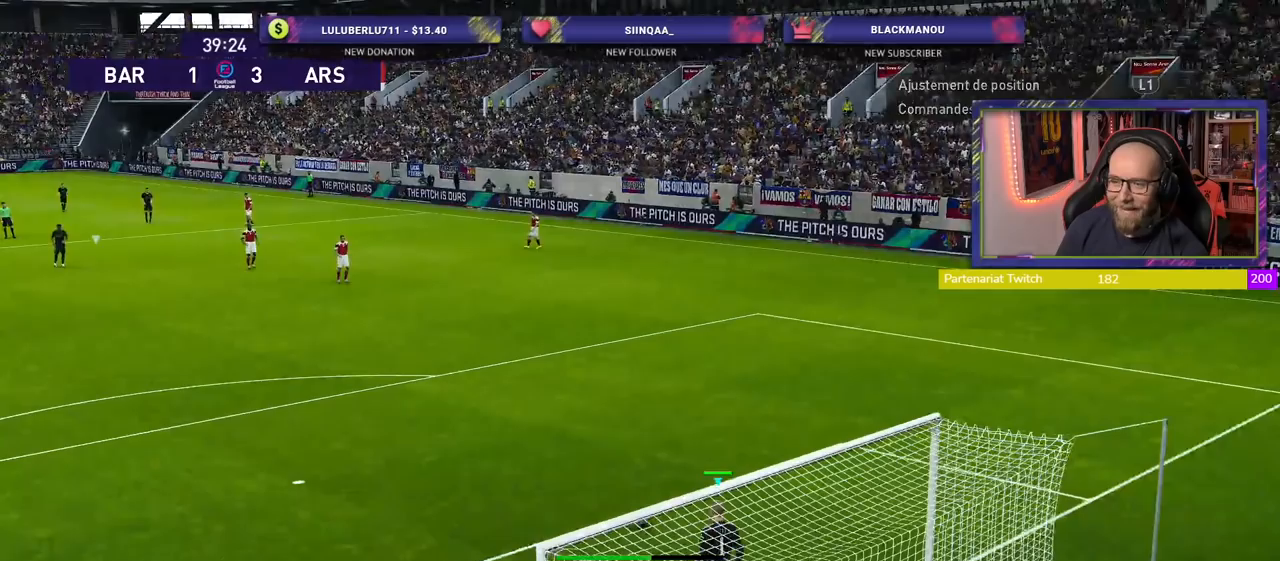
{"buttons": [], "left_stick": "center", "right_stick": "center", "events": [[40, "CROSS", "up"]]}
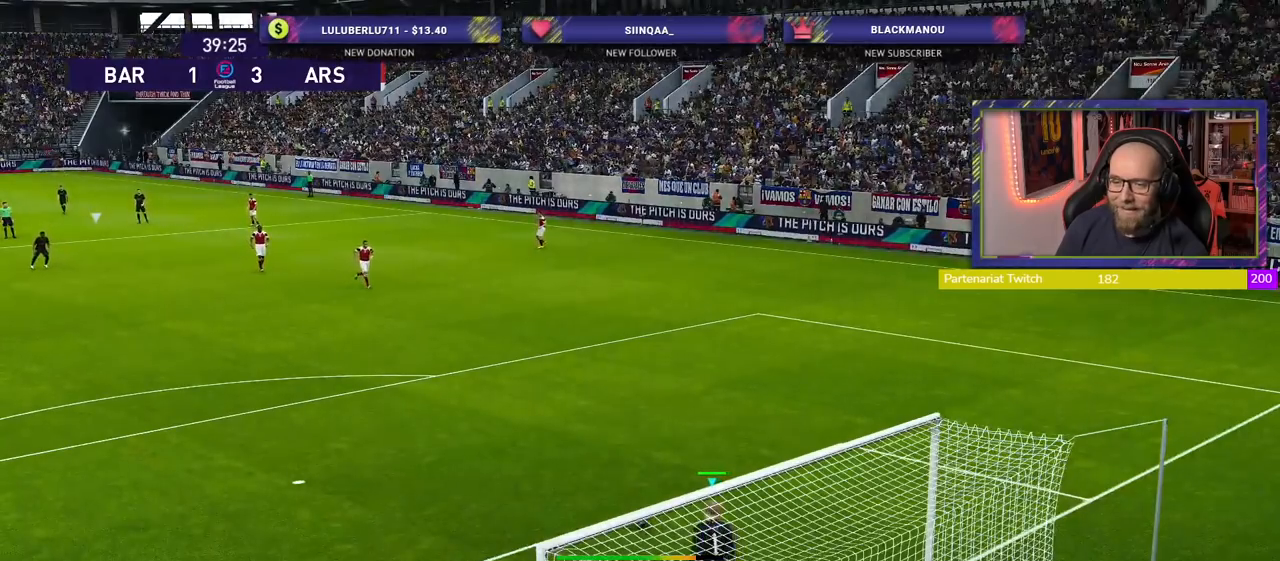
{"buttons": [], "left_stick": "center", "right_stick": "center", "events": []}
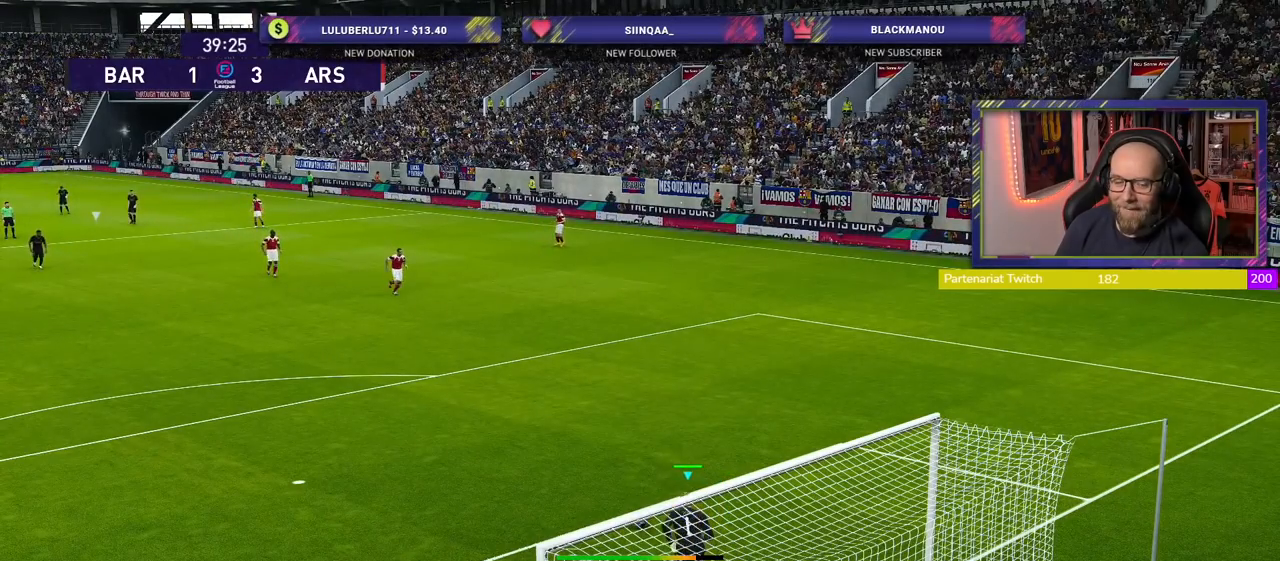
{"buttons": ["R2"], "left_stick": "center", "right_stick": "center", "events": [[460, "R2", "down"]]}
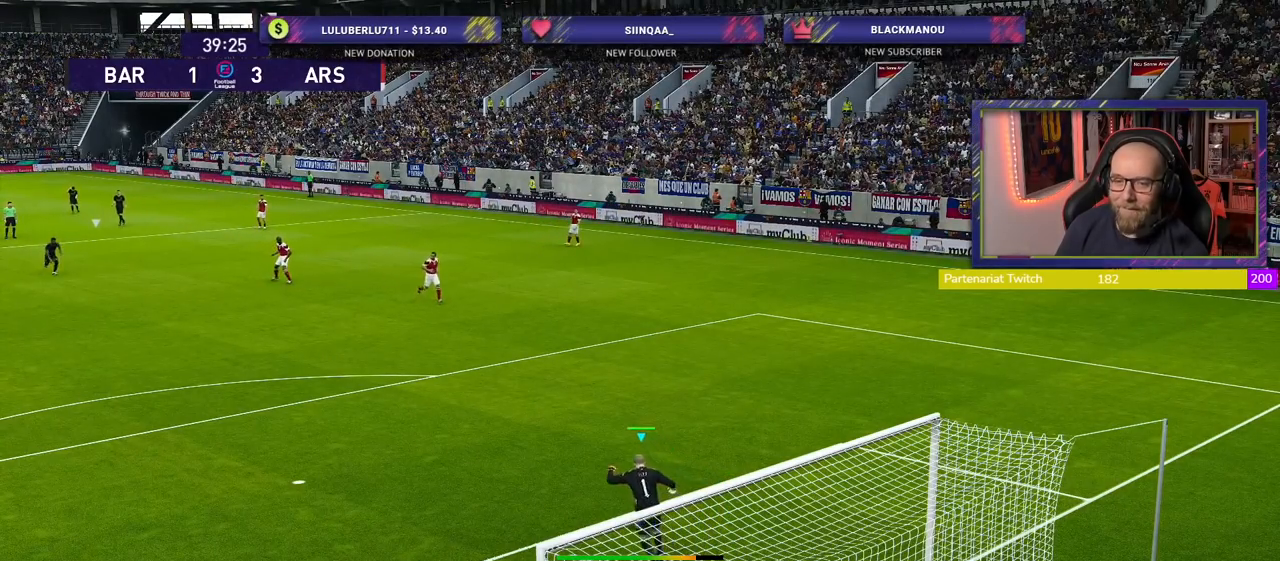
{"buttons": ["R2"], "left_stick": "center", "right_stick": "center", "events": []}
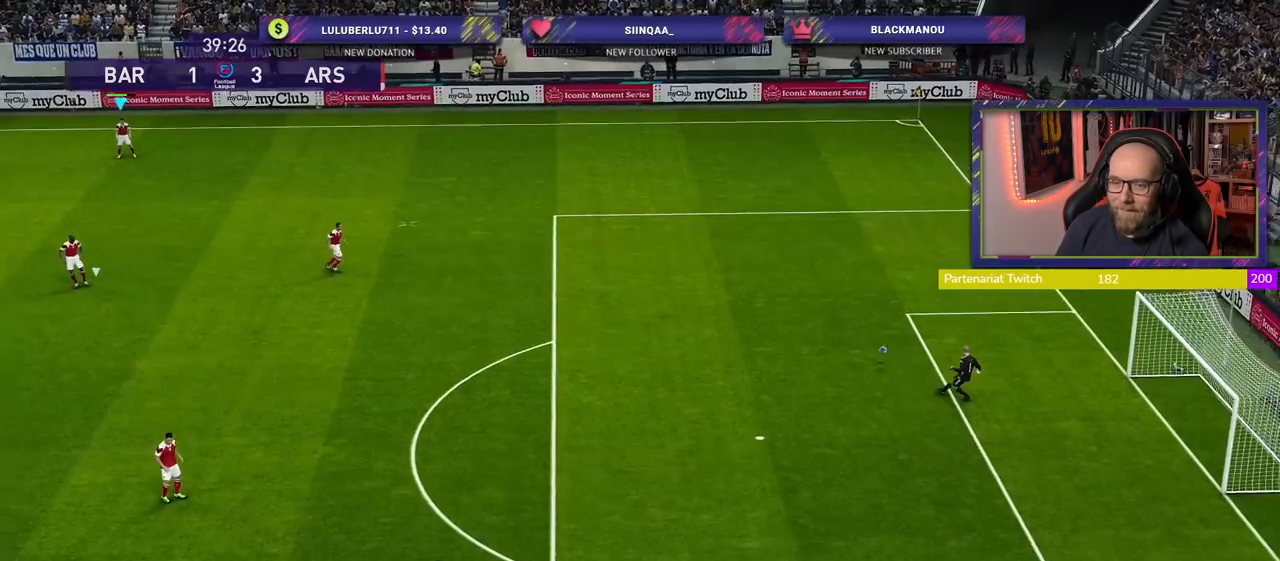
{"buttons": ["R2"], "left_stick": "center", "right_stick": "center", "events": []}
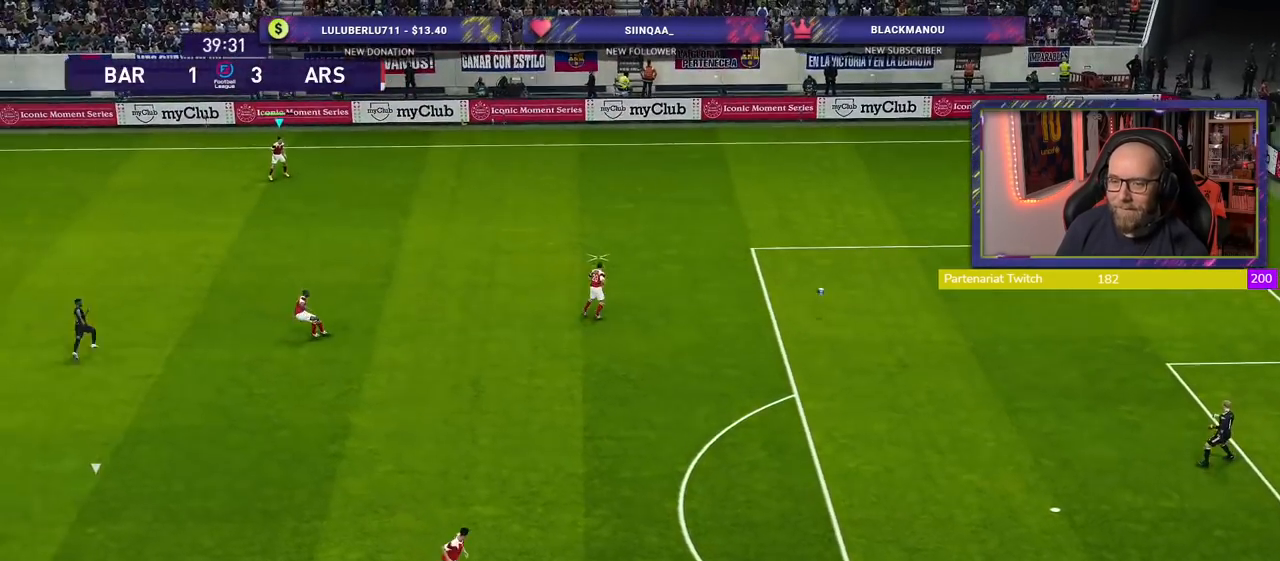
{"buttons": [], "left_stick": "center", "right_stick": "center", "events": [[480, "R2", "up"]]}
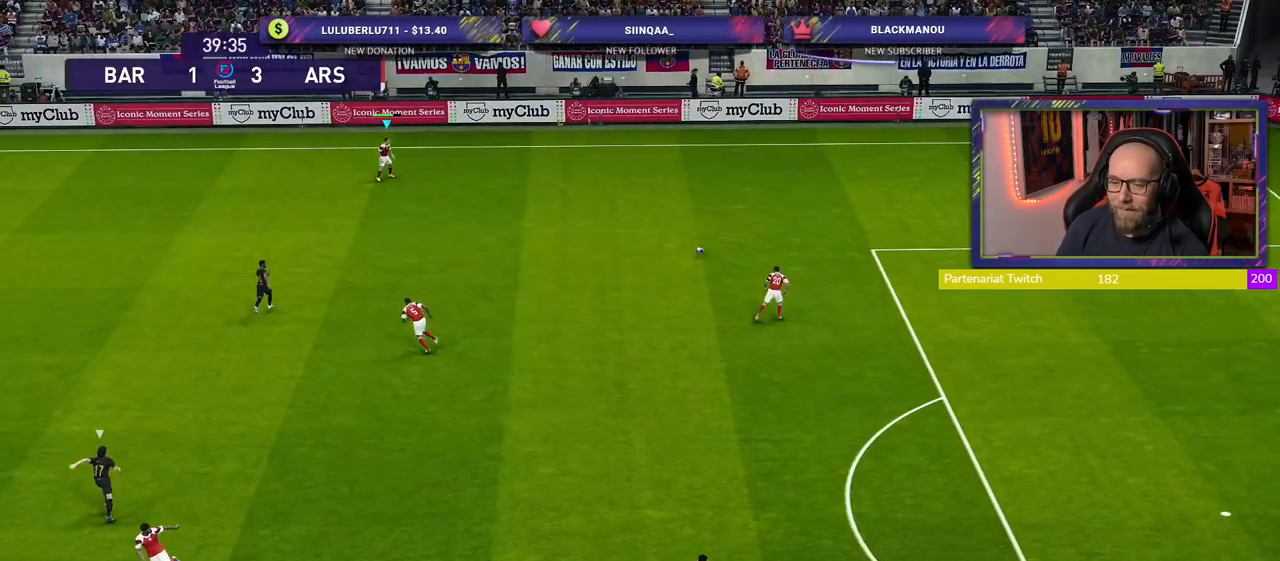
{"buttons": [], "left_stick": "center", "right_stick": "center", "events": []}
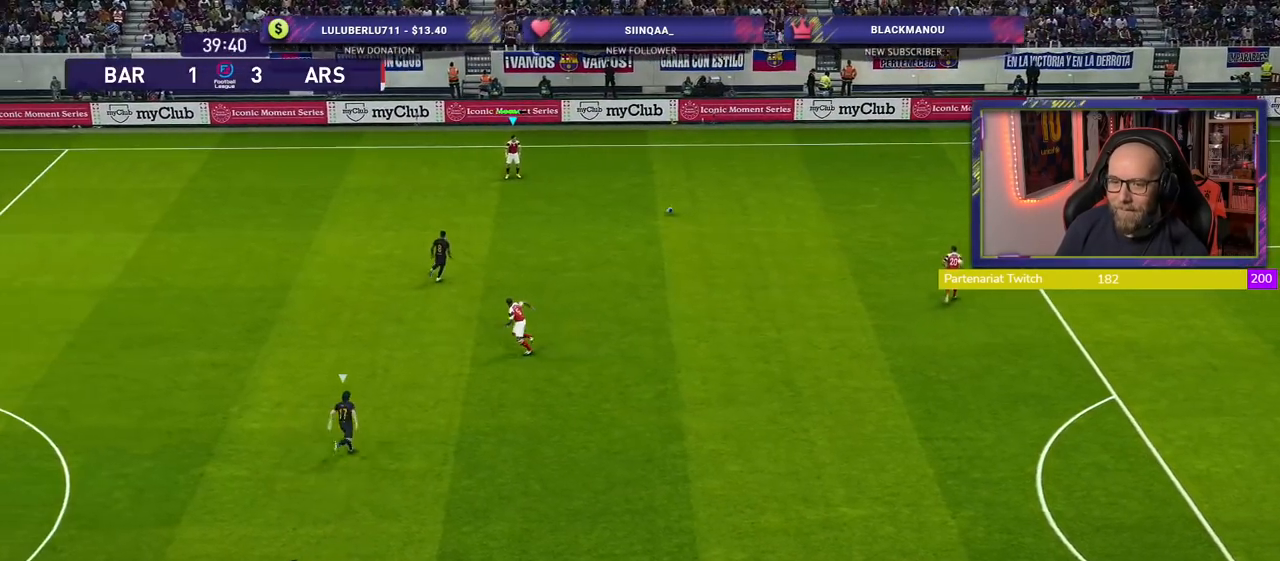
{"buttons": [], "left_stick": "left", "right_stick": "center", "events": [[100, "left_stick", "left"]]}
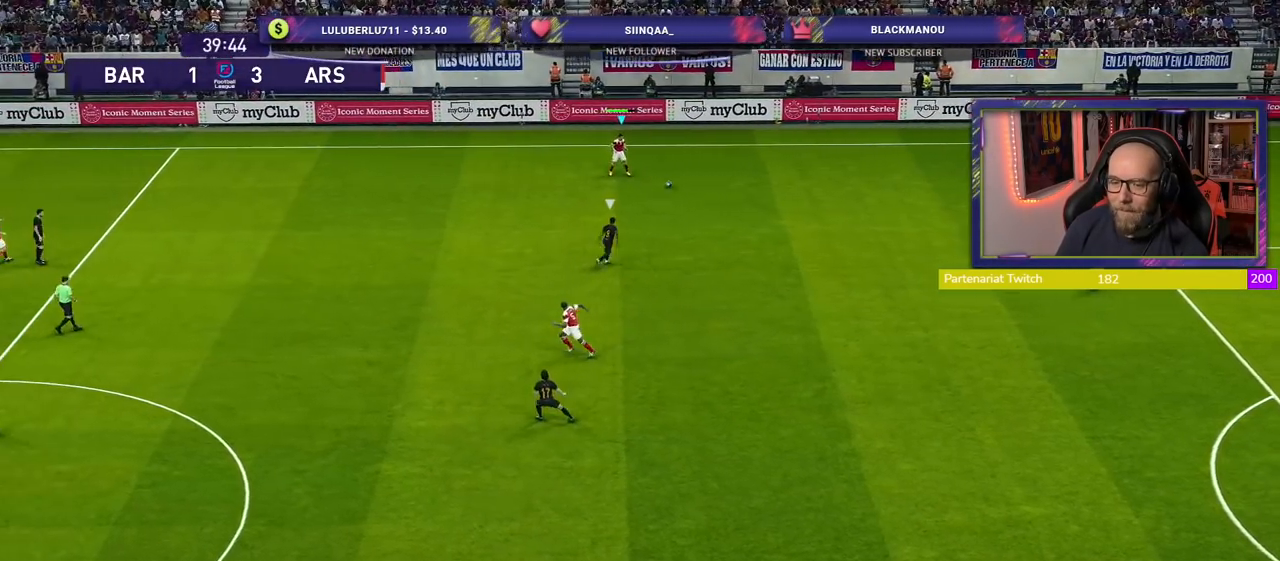
{"buttons": [], "left_stick": "left", "right_stick": "center", "events": []}
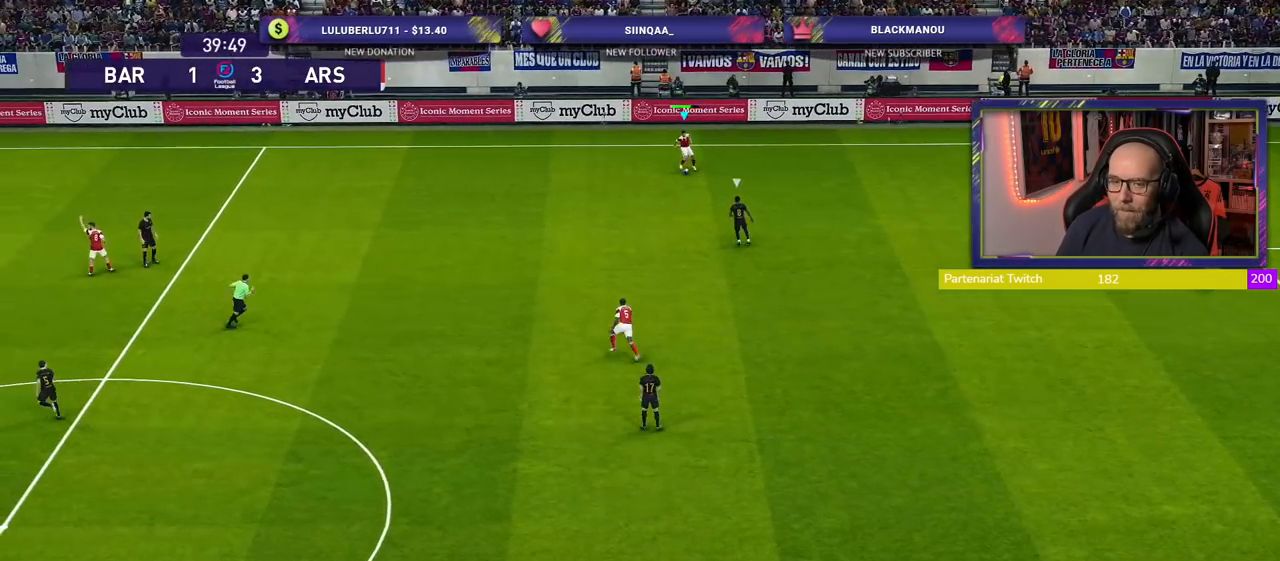
{"buttons": ["R2"], "left_stick": "left", "right_stick": "center", "events": [[80, "R2", "down"]]}
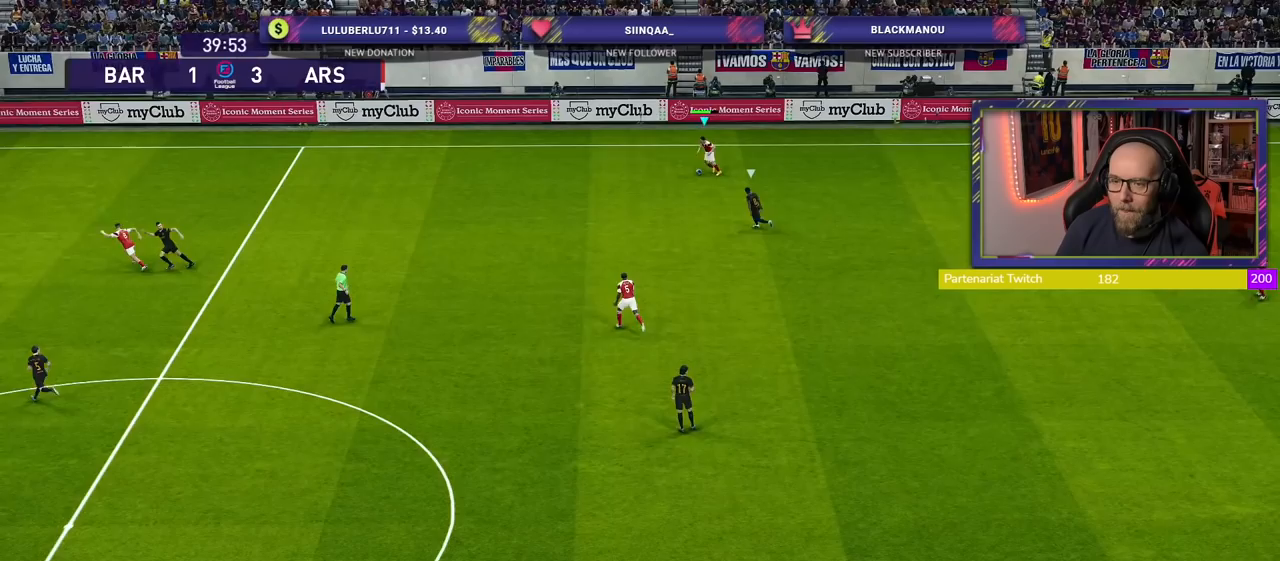
{"buttons": ["R2"], "left_stick": "left", "right_stick": "center", "events": []}
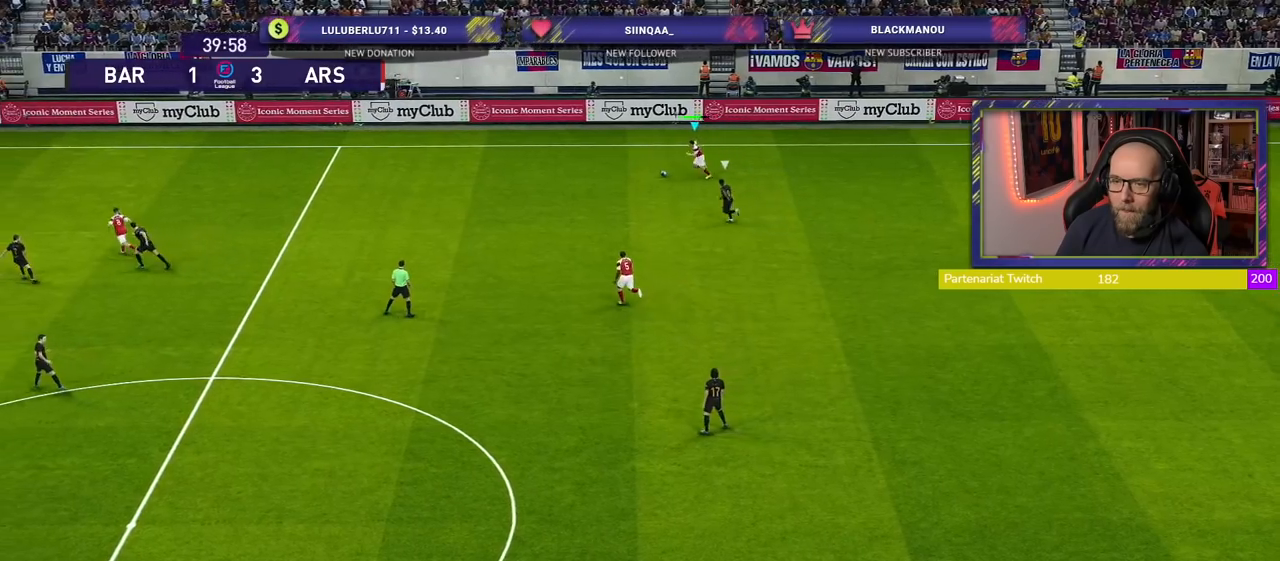
{"buttons": ["R2"], "left_stick": "left", "right_stick": "center", "events": []}
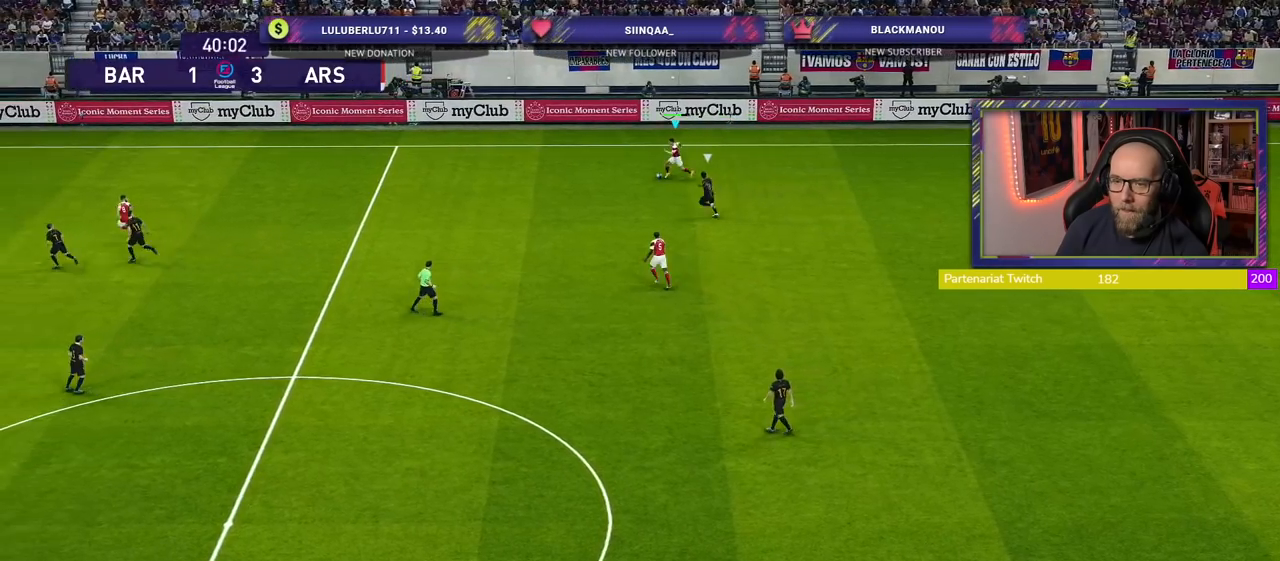
{"buttons": ["R2"], "left_stick": "left", "right_stick": "center", "events": []}
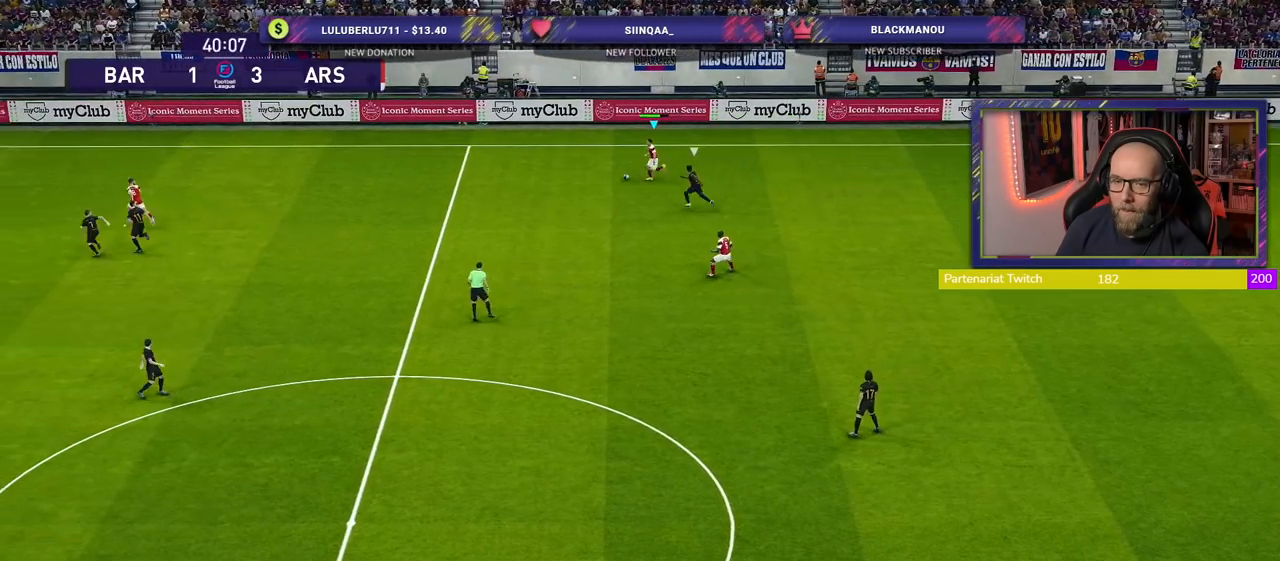
{"buttons": ["R2"], "left_stick": "left", "right_stick": "center", "events": []}
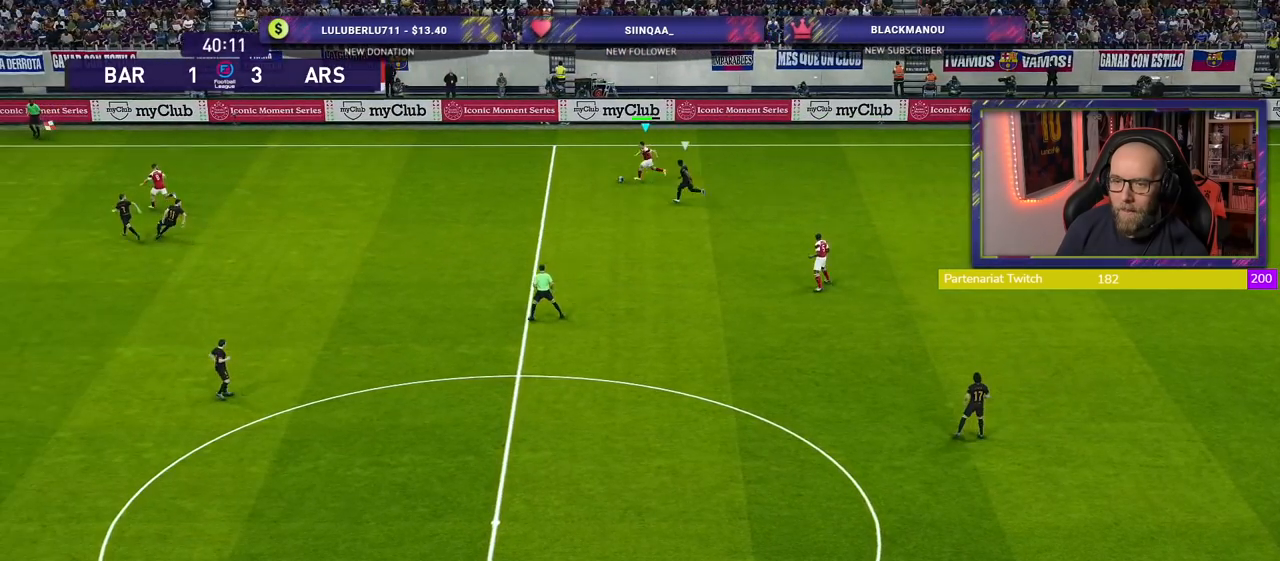
{"buttons": ["R2"], "left_stick": "left", "right_stick": "center", "events": []}
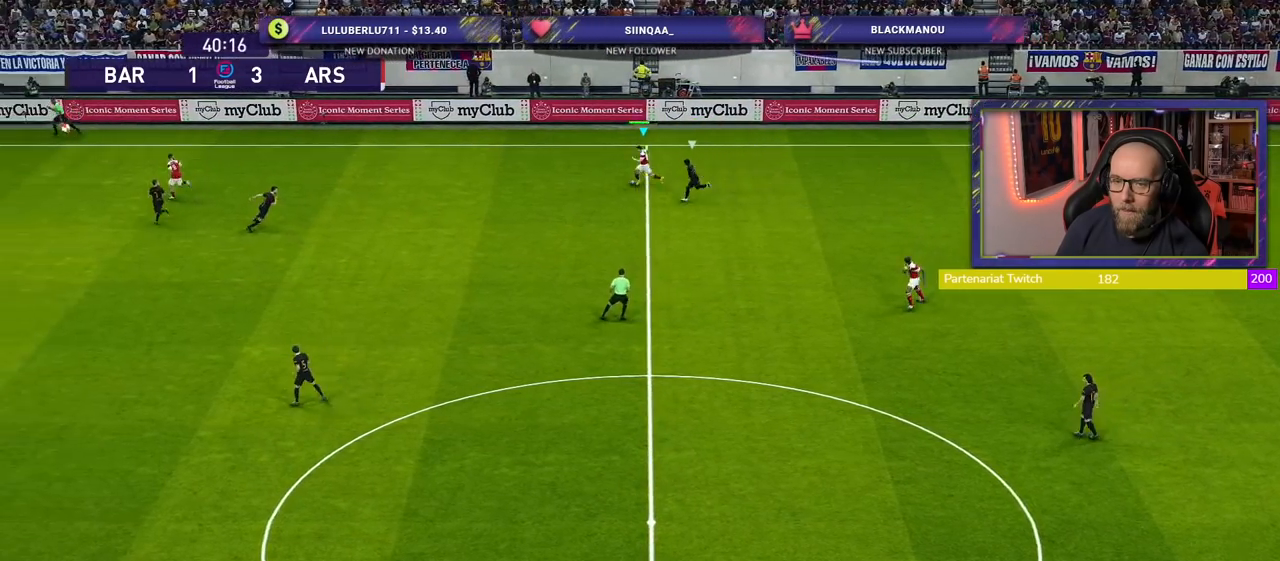
{"buttons": [], "left_stick": "down-left", "right_stick": "center", "events": [[260, "left_stick", "down-left"], [320, "R2", "up"]]}
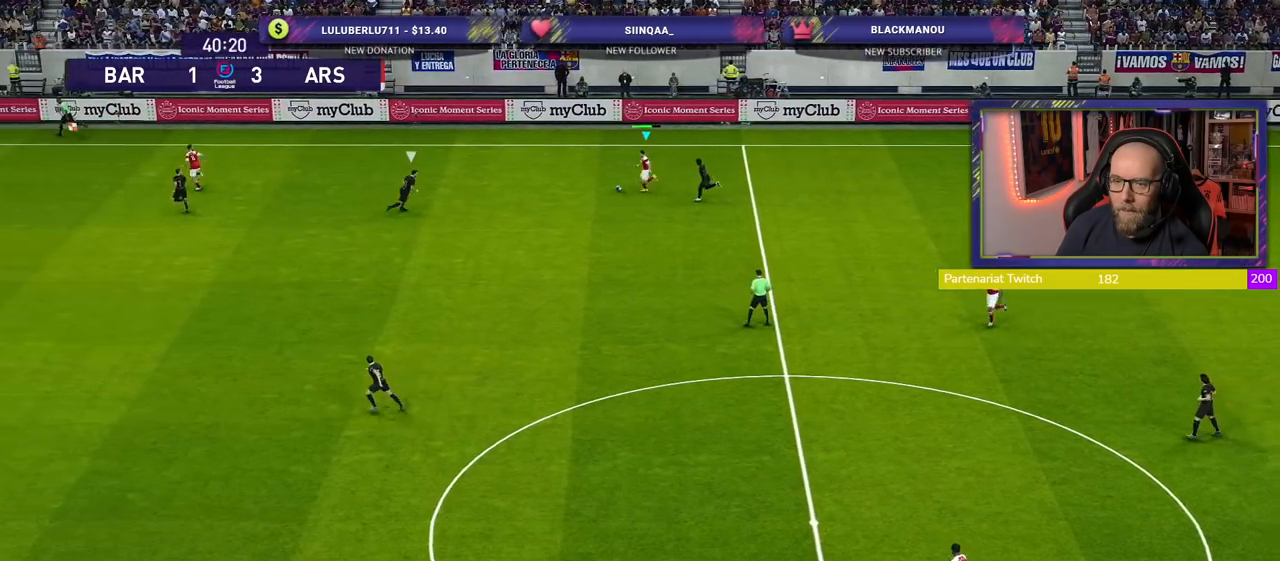
{"buttons": [], "left_stick": "down", "right_stick": "center", "events": [[60, "left_stick", "down"], [160, "CROSS", "down"], [220, "CROSS", "up"]]}
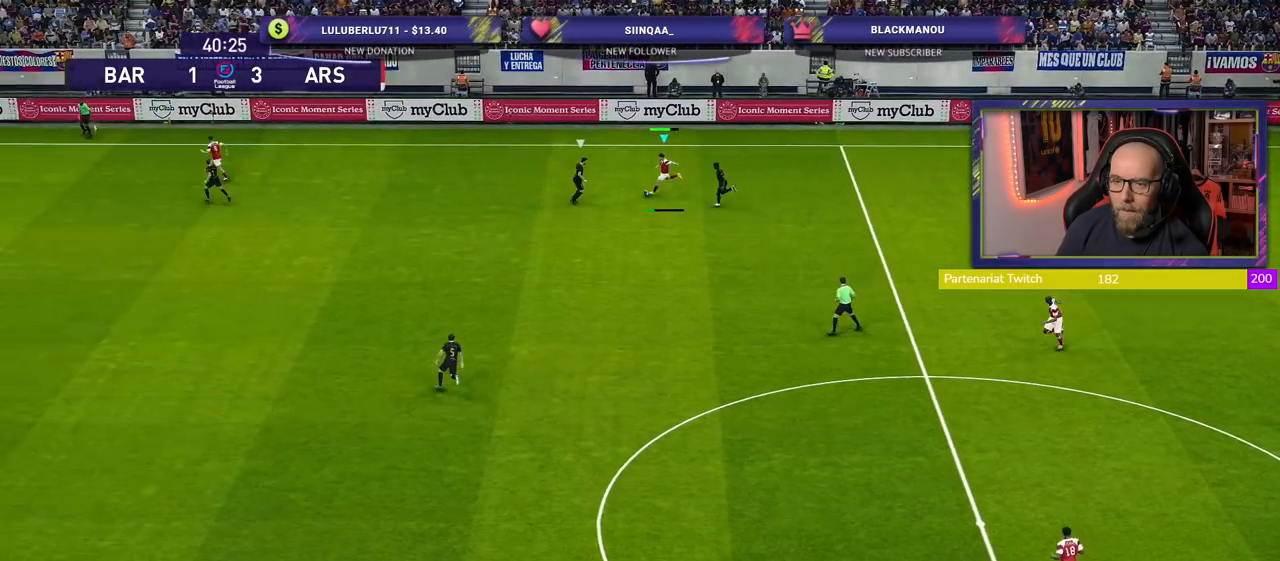
{"buttons": ["R2"], "left_stick": "left", "right_stick": "center", "events": [[120, "left_stick", "down-left"], [220, "left_stick", "left"], [500, "R2", "down"]]}
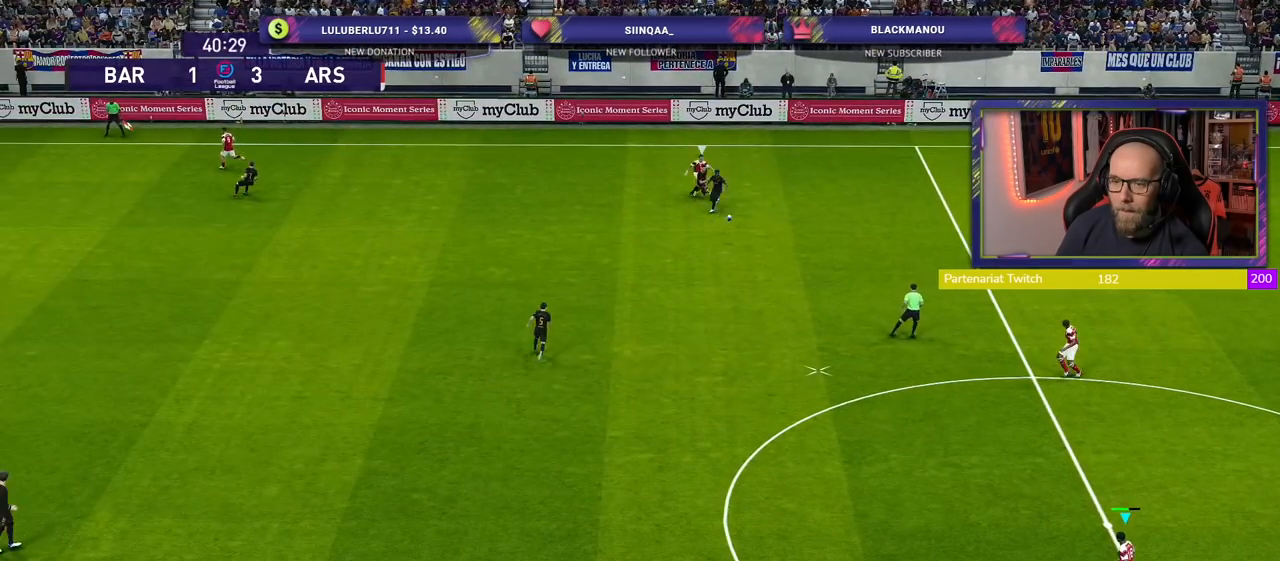
{"buttons": ["R2"], "left_stick": "left", "right_stick": "center", "events": []}
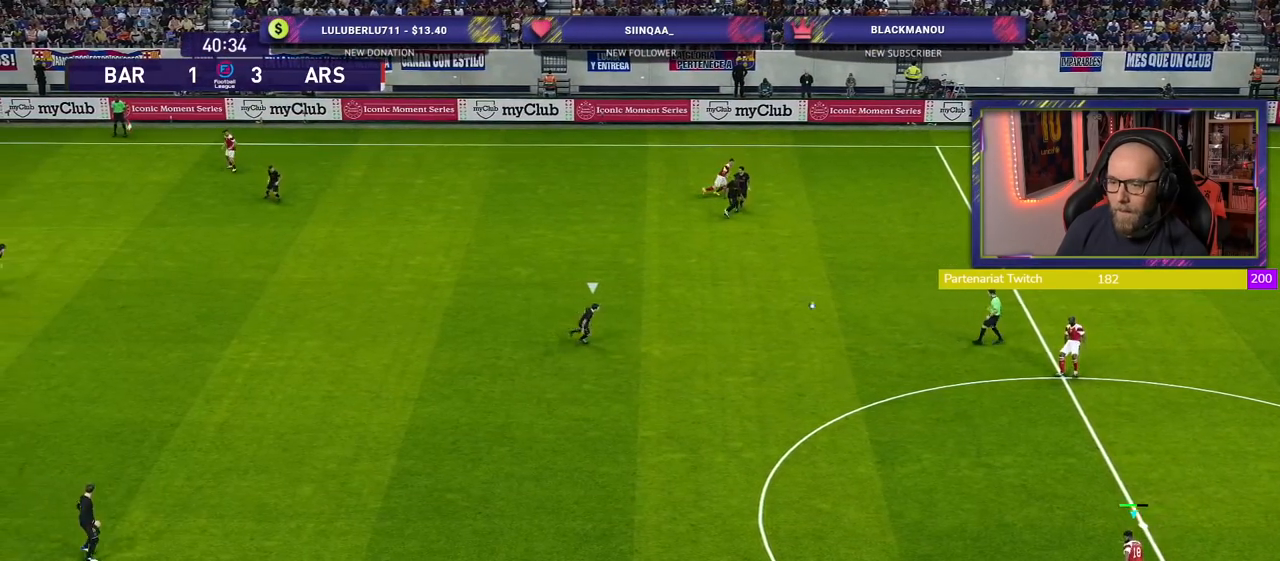
{"buttons": ["R2"], "left_stick": "left", "right_stick": "center", "events": []}